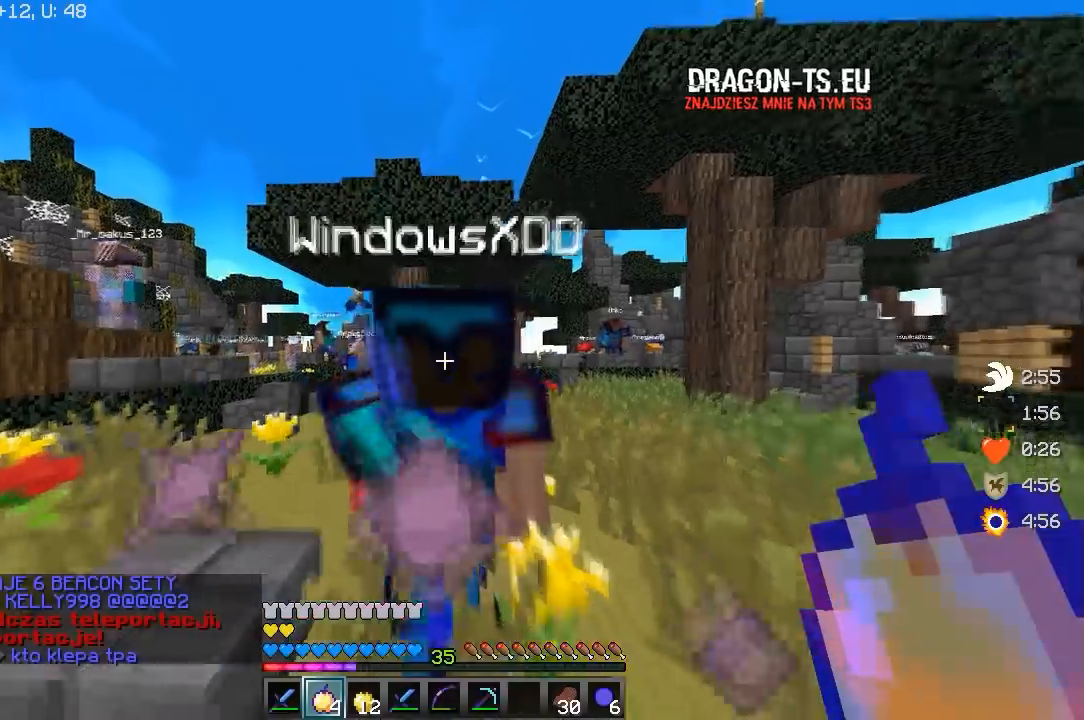
Gameplay with keyboard and mouse; each line is a JSON object with the keys and mouse buttons held at the frame after it. "events" lists presses ("down") and releases ("up") of "a", "d", "s", "w", "mouse_left" and "mouse_right" between this image and that frame as [ms after this image, input, new state], when the widget could be followed in between. "mouse_left", "mouse_right" = the "left", "right" buttons of the "mouse" list. No other keys are recorded. Fast repeated clicks can show as one long hold. Mouse movement is not recorded.
{"keys": ["a"], "mouse": [], "events": [[450, "s", "up"], [500, "a", "down"]]}
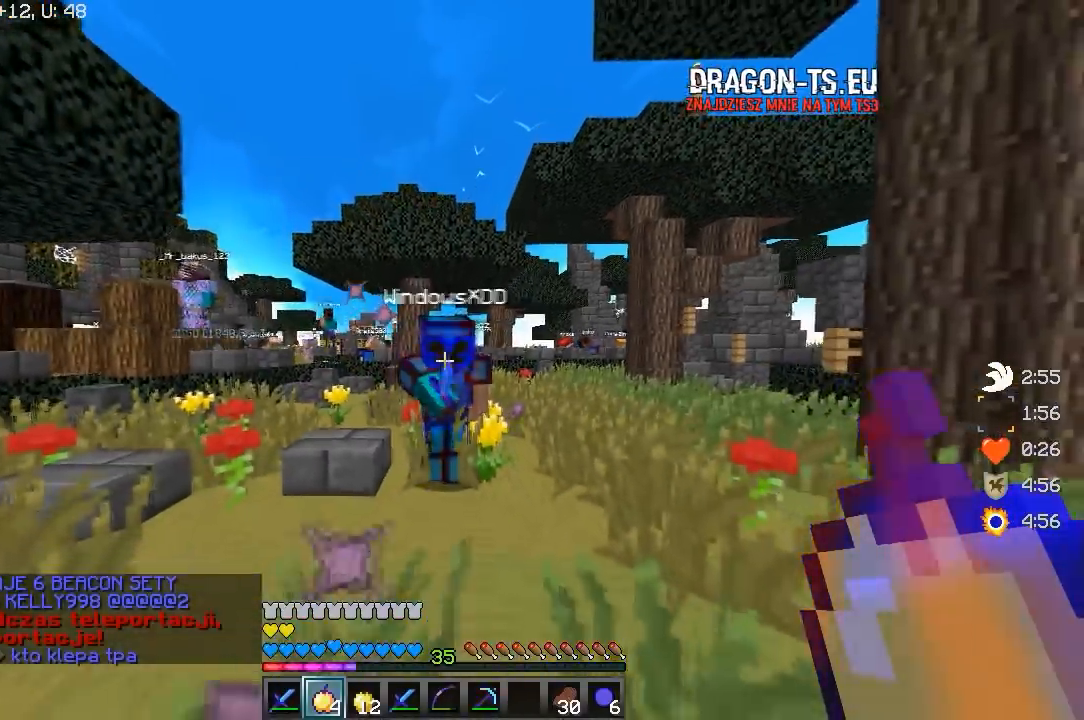
{"keys": ["a"], "mouse": [], "events": [[283, "a", "up"], [467, "a", "down"]]}
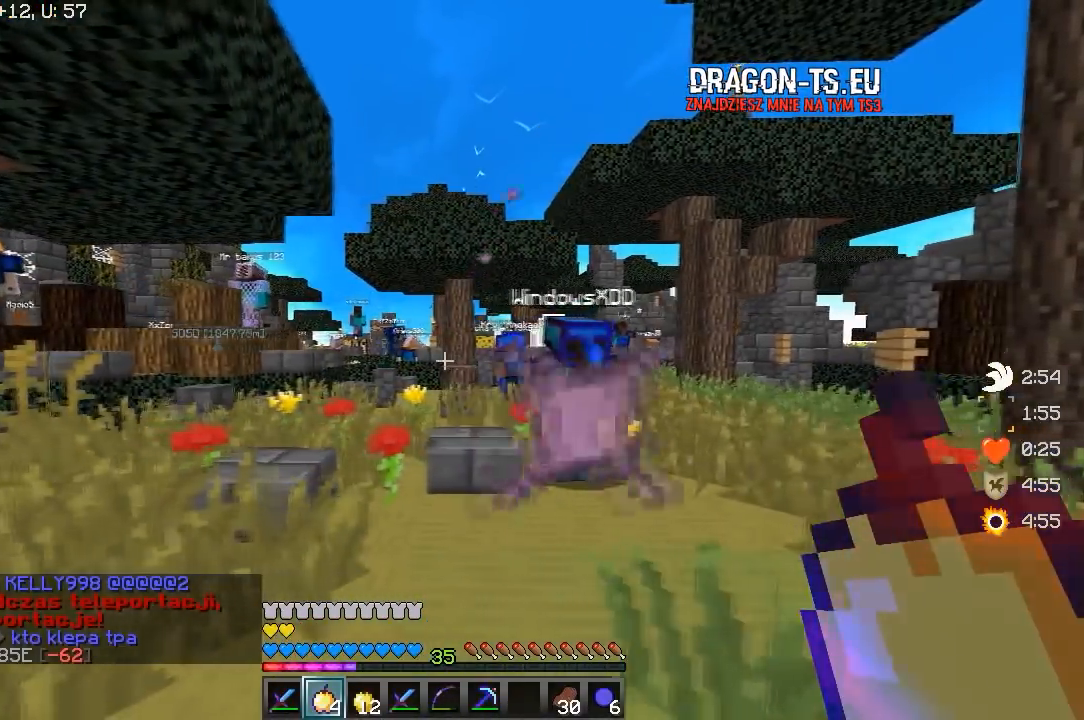
{"keys": ["a", "w"], "mouse": [], "events": [[167, "a", "up"], [367, "w", "down"], [417, "a", "down"]]}
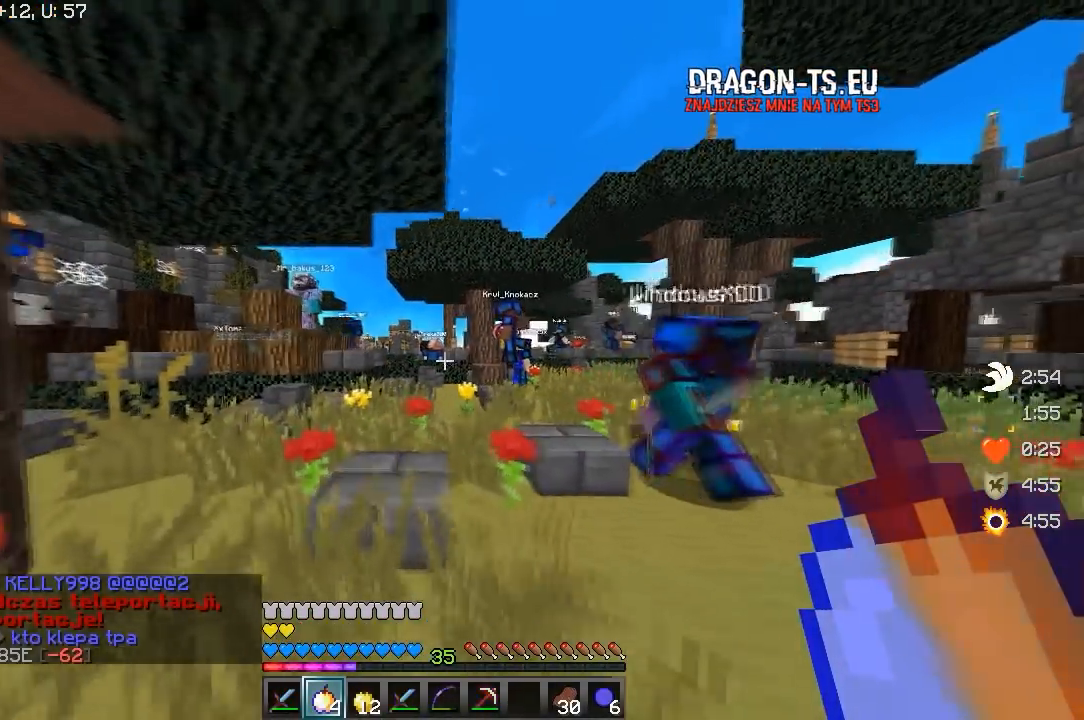
{"keys": ["w"], "mouse": [], "events": [[183, "a", "up"]]}
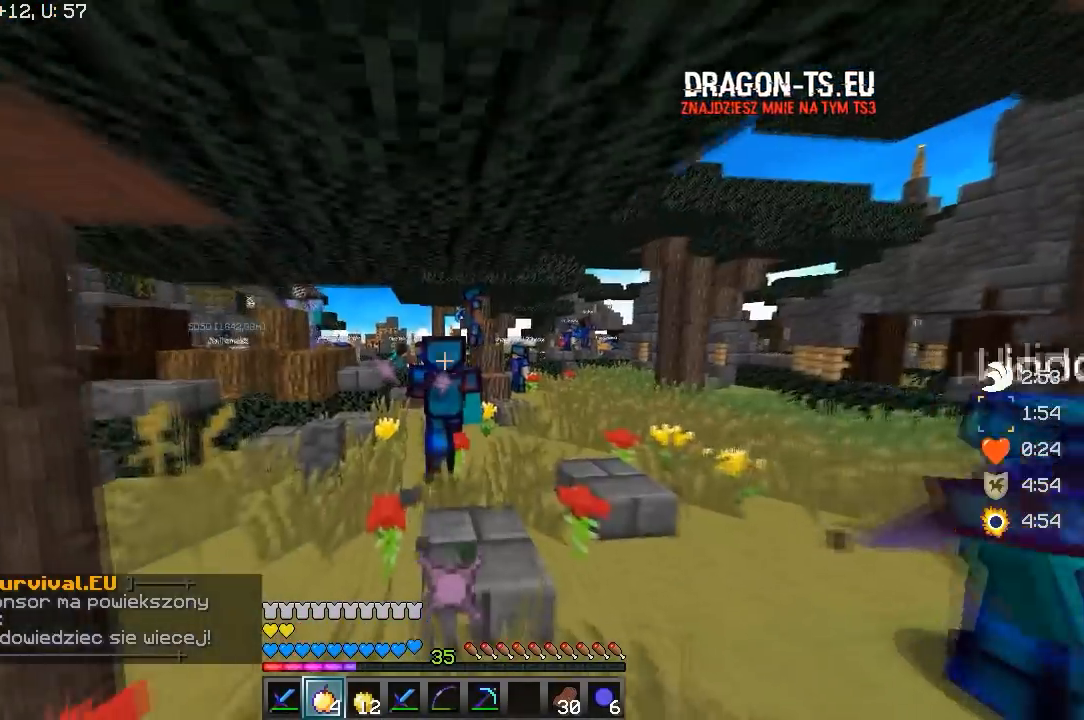
{"keys": ["w"], "mouse": [], "events": []}
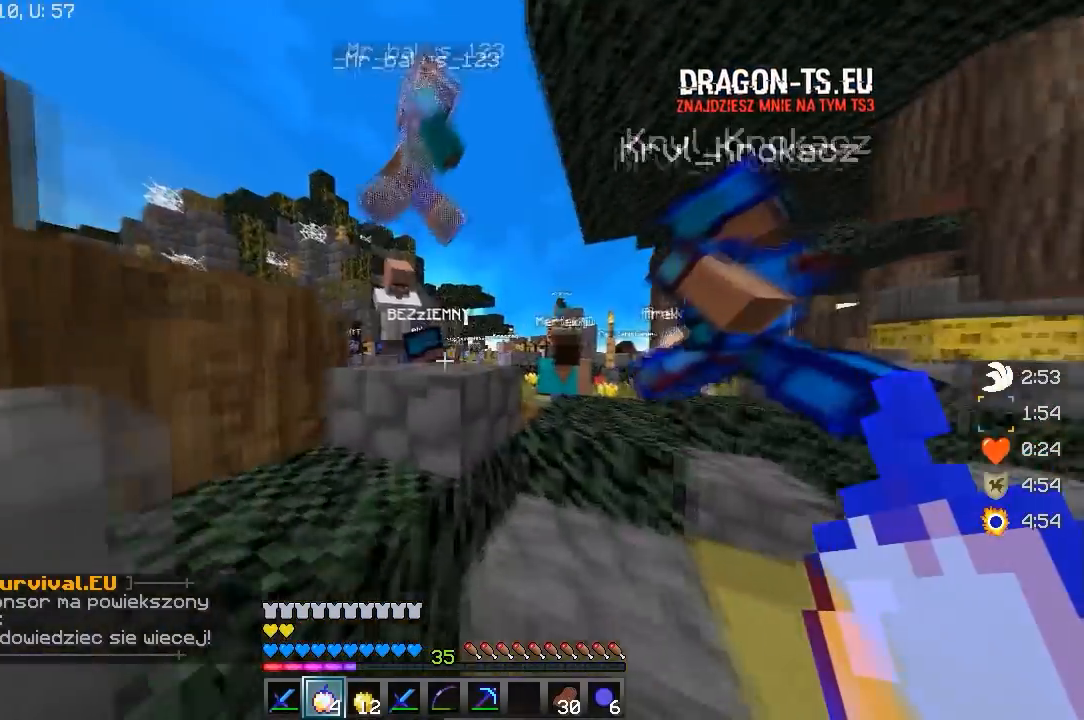
{"keys": [], "mouse": [], "events": [[100, "d", "down"], [233, "w", "up"], [267, "s", "down"], [367, "d", "up"], [483, "s", "up"]]}
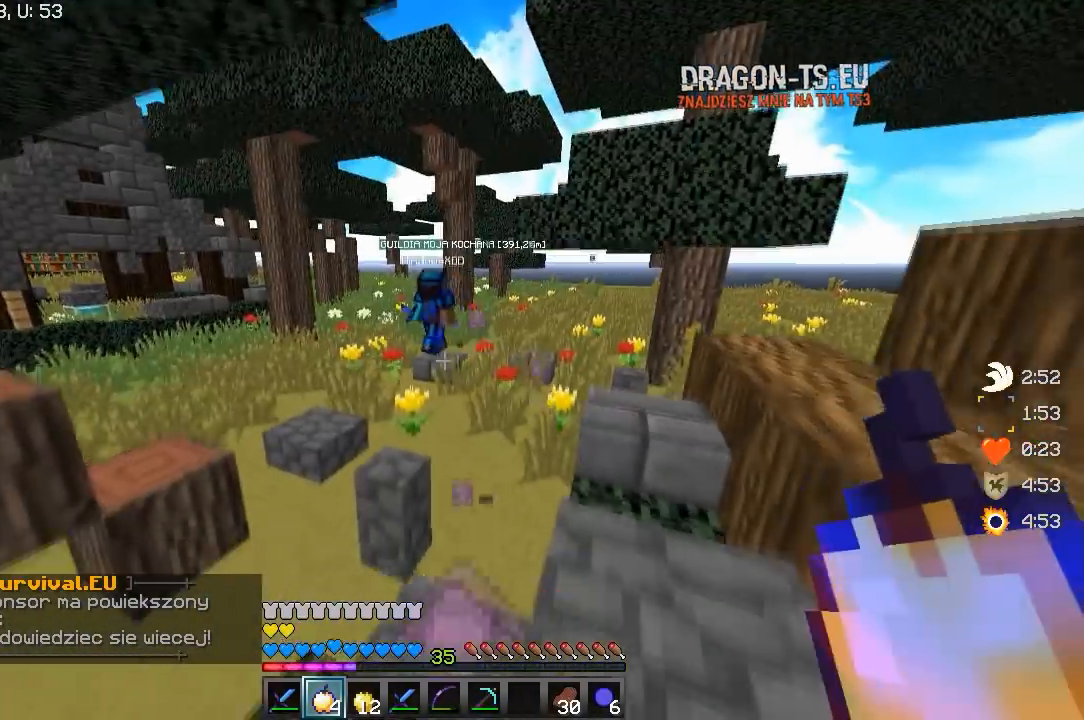
{"keys": [], "mouse": [], "events": []}
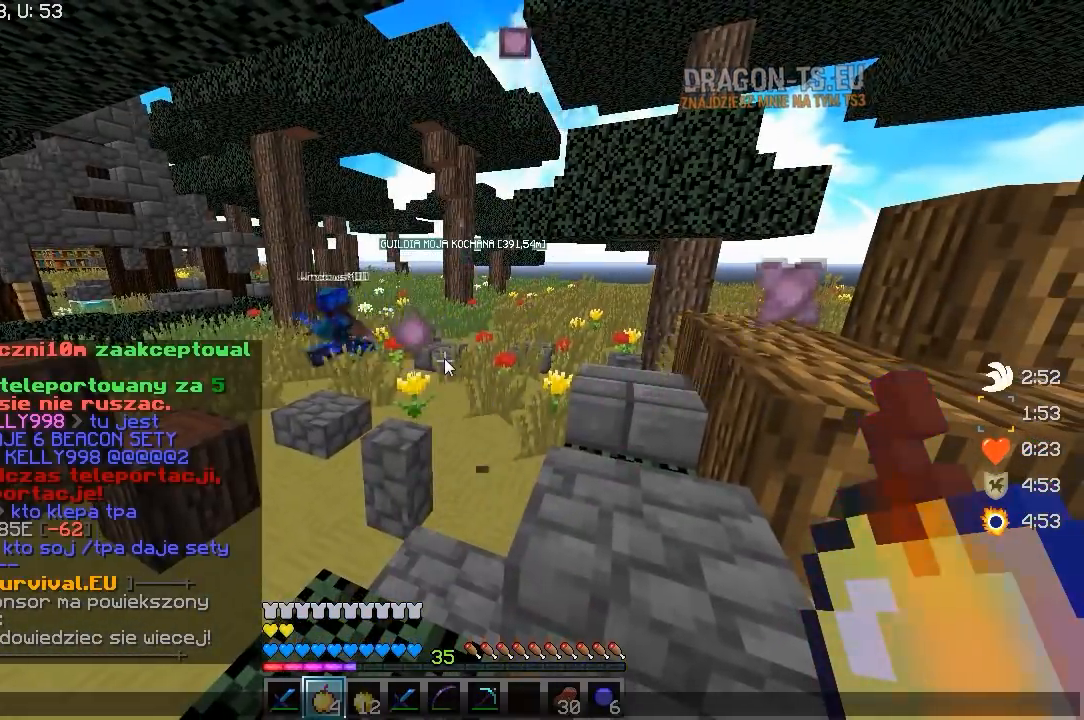
{"keys": [], "mouse": [], "events": []}
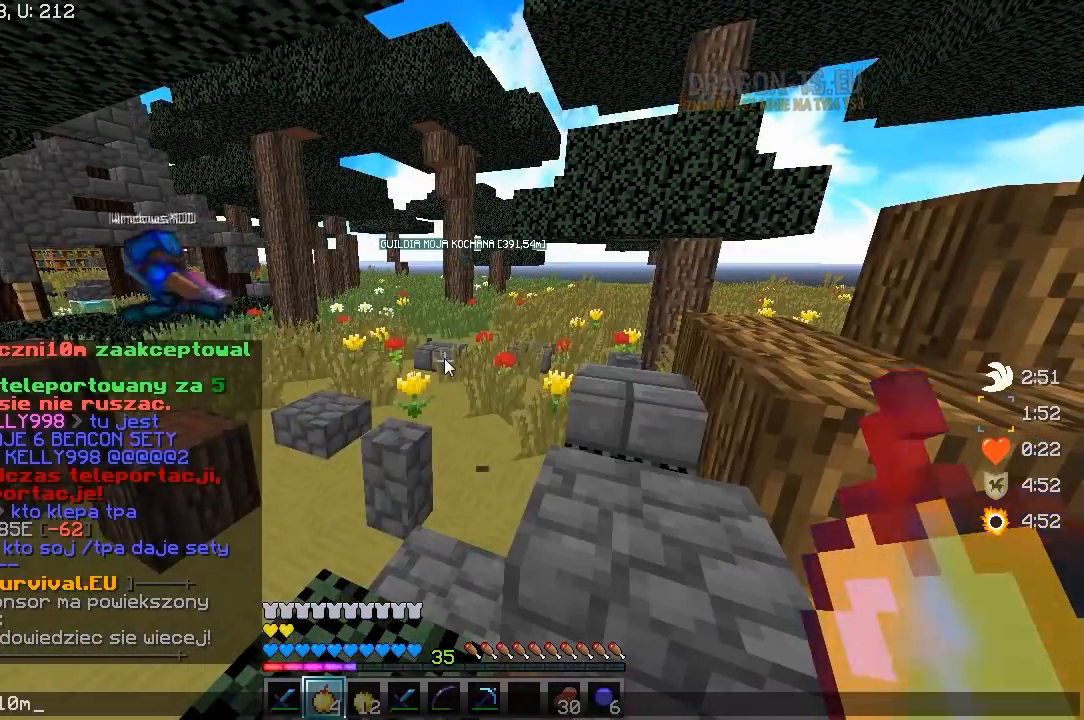
{"keys": [], "mouse": [], "events": []}
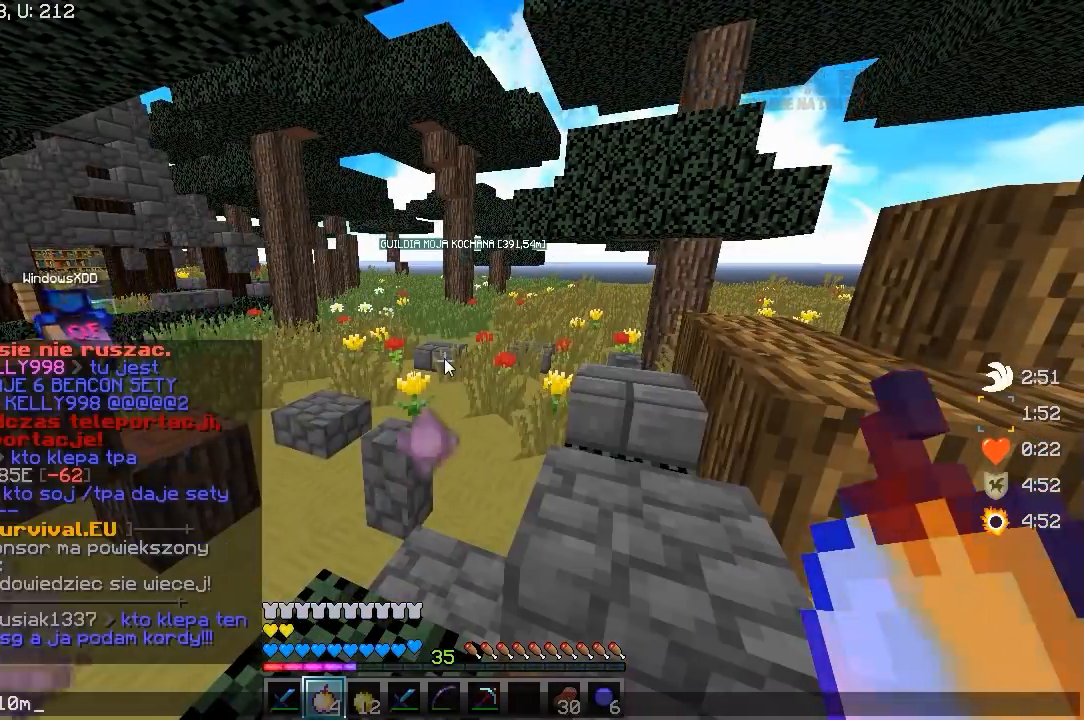
{"keys": [], "mouse": [], "events": []}
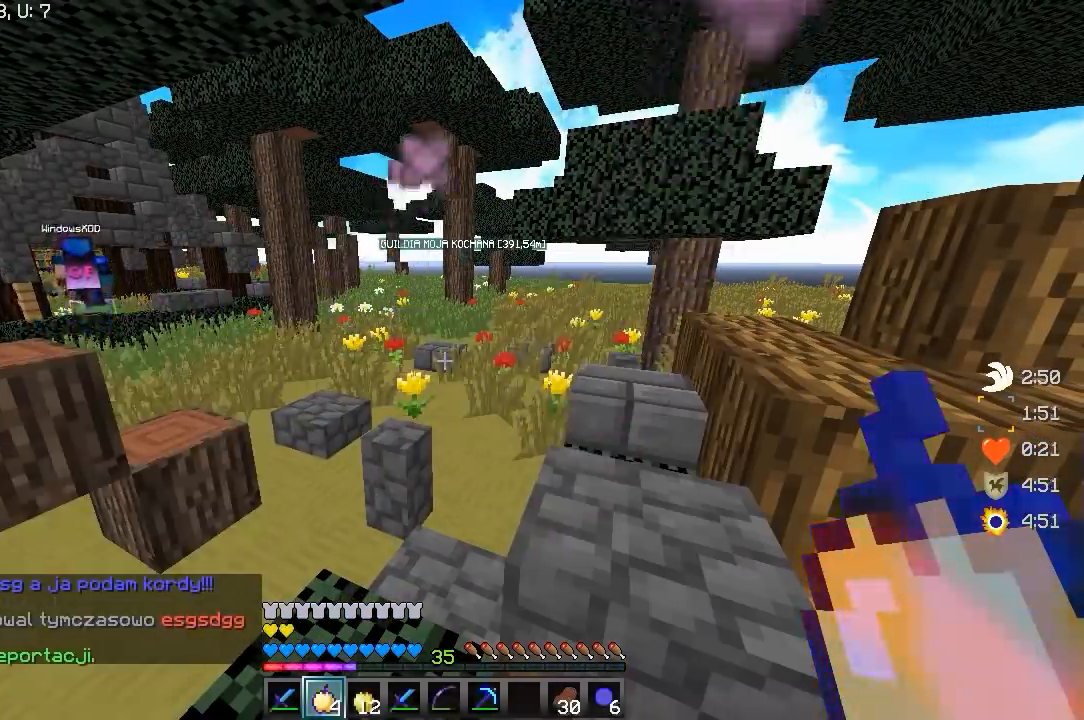
{"keys": [], "mouse": [], "events": []}
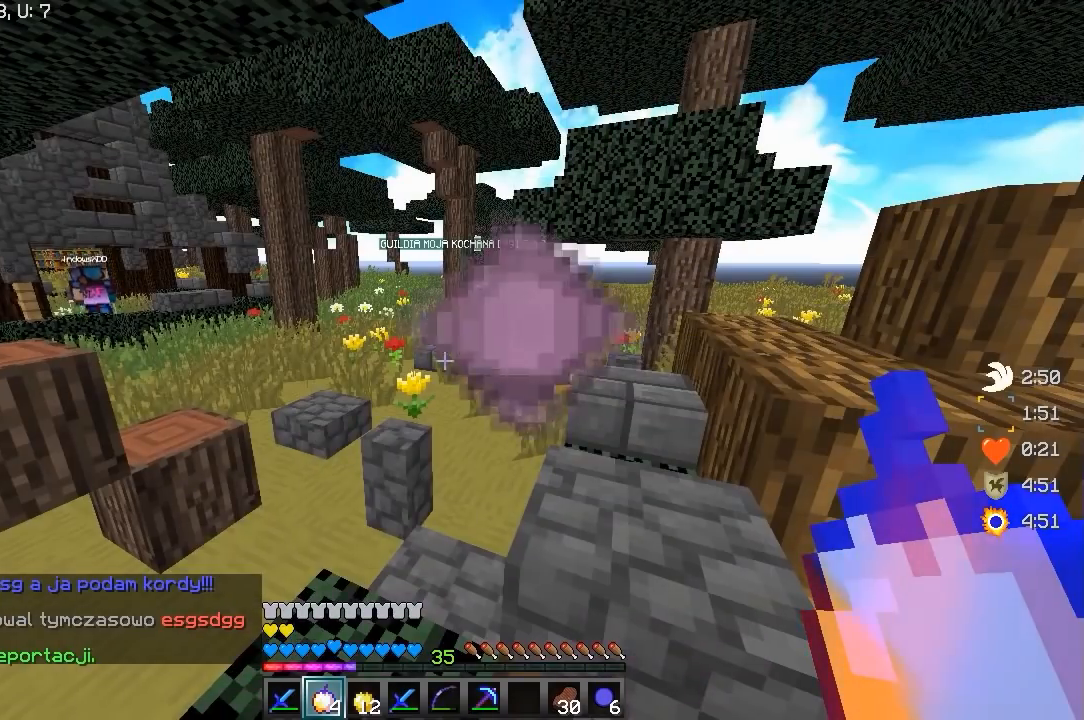
{"keys": [], "mouse": [], "events": []}
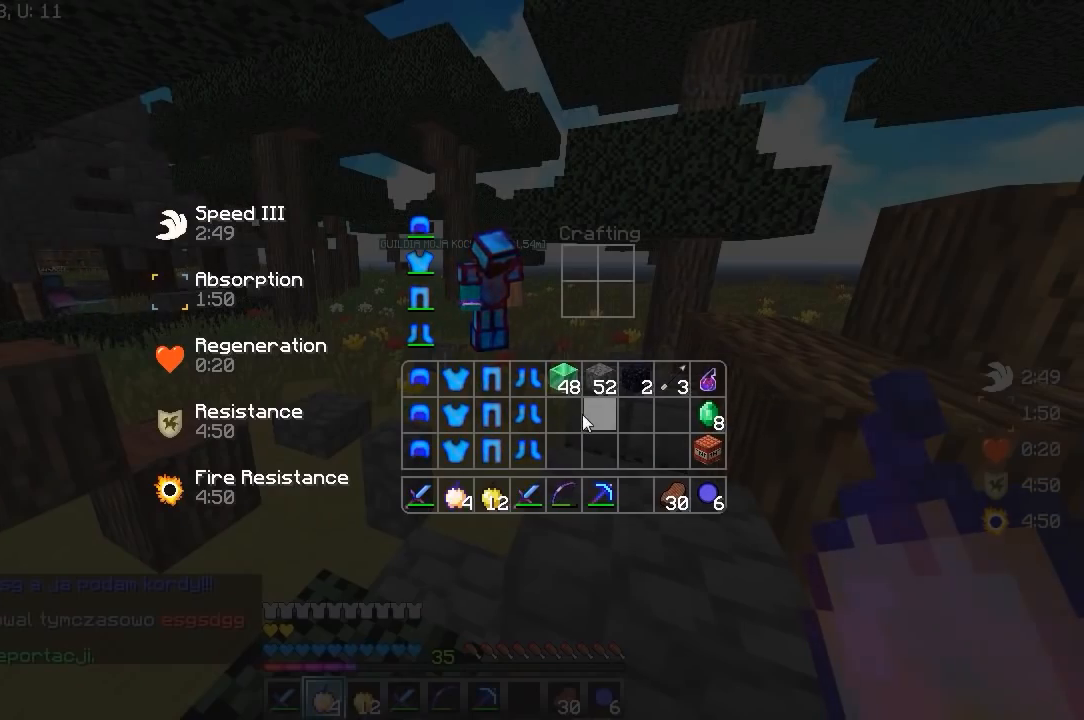
{"keys": [], "mouse": [], "events": []}